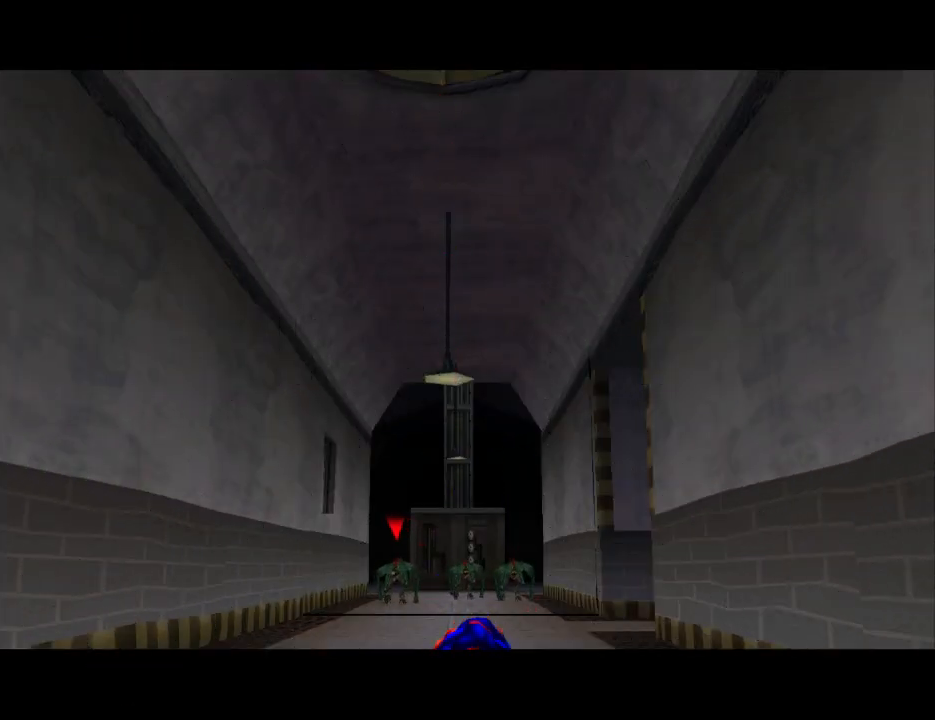
Gameplay with a controller (PlayStation layout); each line is a JSON object with the inputs held at the frame after it. "events" lists button and stick changes between this image and that frame as [ms after this image, input, new state], when the widget could be followed in between. Not read: L2 R2 left_stick right_stick.
{"buttons": ["DPAD_UP"], "events": [[267, "DPAD_UP", "down"]]}
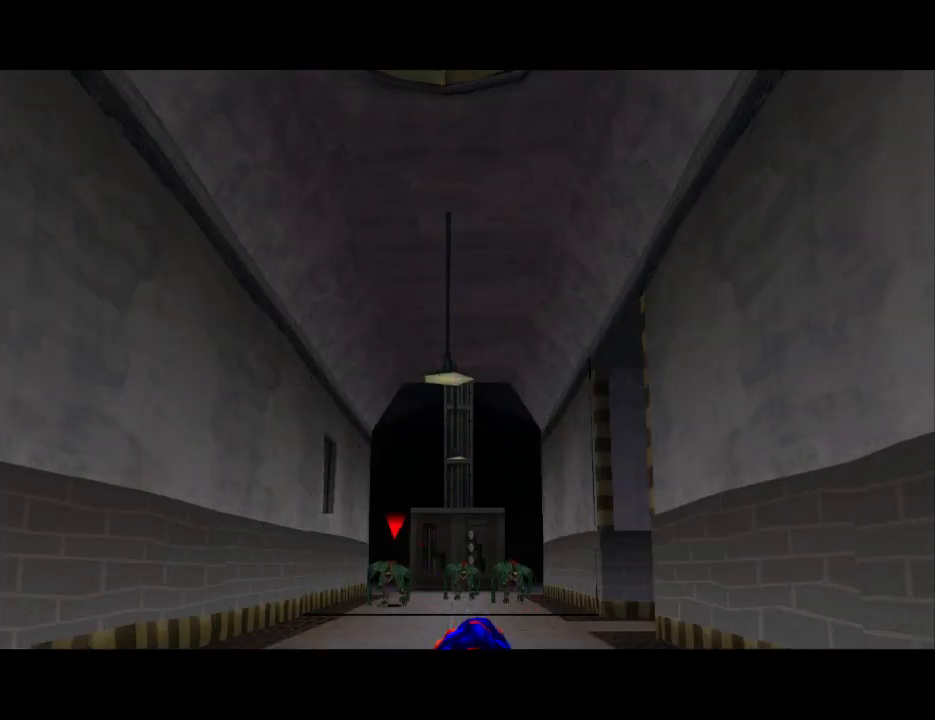
{"buttons": ["DPAD_UP"], "events": []}
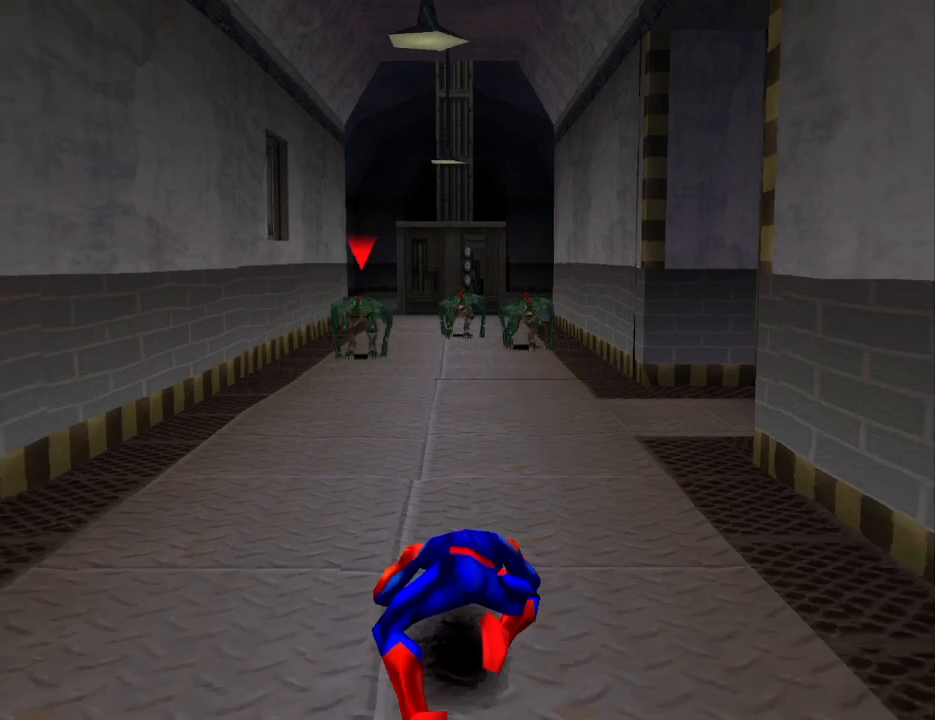
{"buttons": ["DPAD_UP"], "events": []}
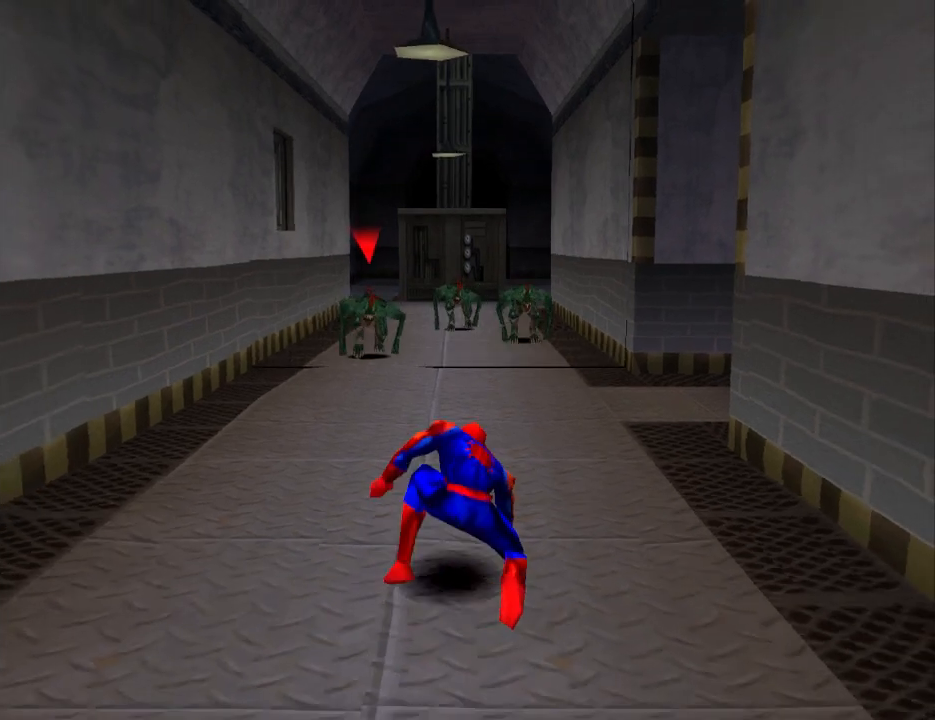
{"buttons": ["DPAD_UP"], "events": []}
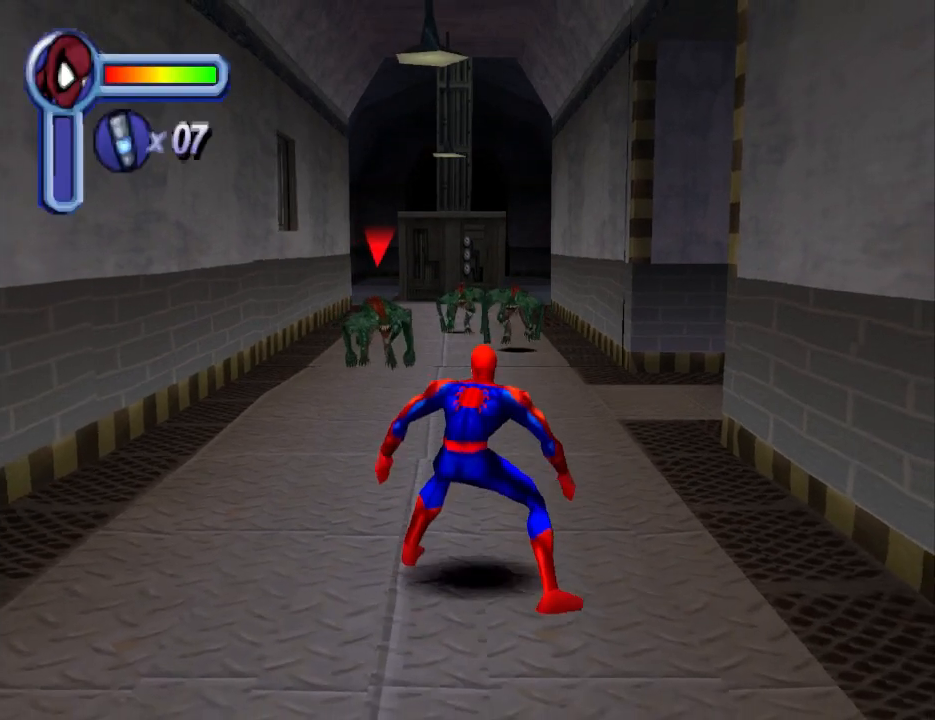
{"buttons": ["DPAD_UP", "DPAD_LEFT"], "events": [[400, "DPAD_LEFT", "down"]]}
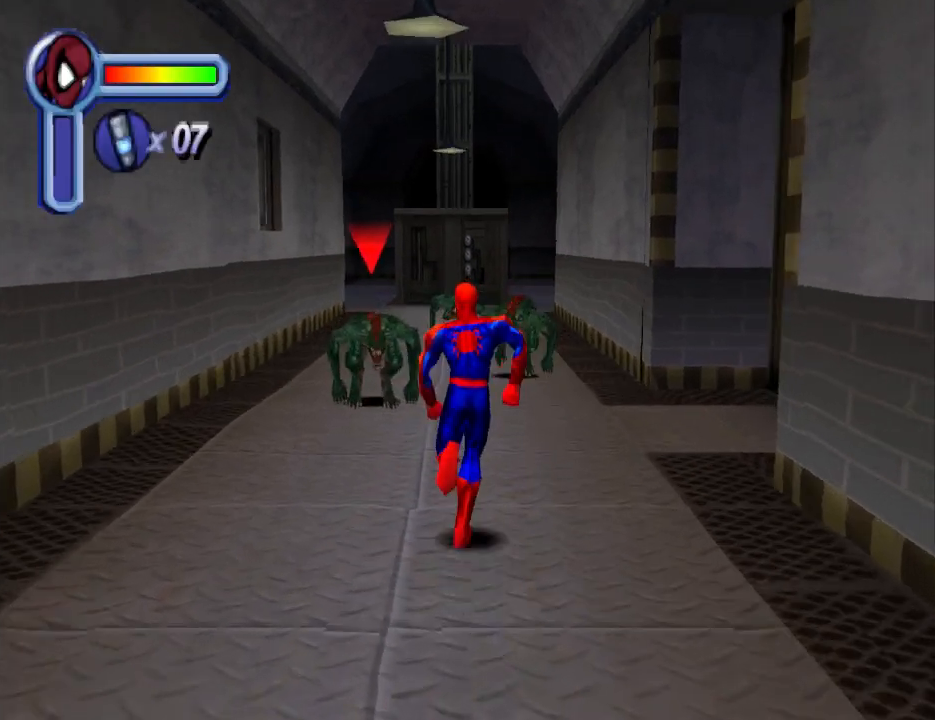
{"buttons": ["DPAD_UP", "DPAD_LEFT"], "events": [[100, "CROSS", "down"], [500, "CROSS", "up"]]}
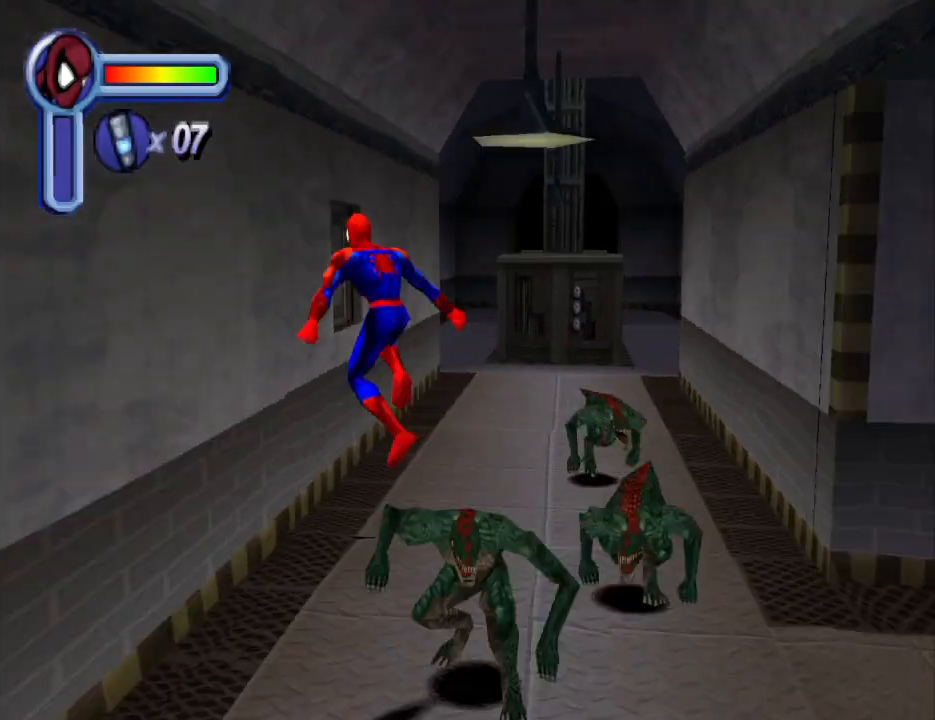
{"buttons": ["DPAD_UP"], "events": [[467, "DPAD_LEFT", "up"]]}
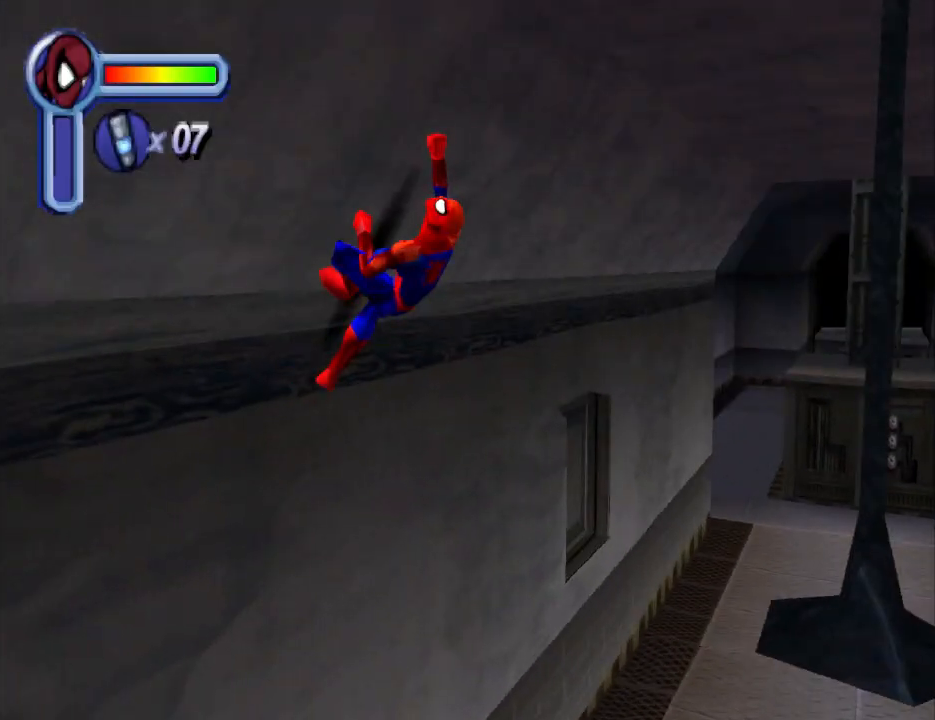
{"buttons": ["DPAD_RIGHT"], "events": [[33, "DPAD_RIGHT", "down"], [100, "DPAD_UP", "up"], [133, "CROSS", "down"], [300, "CROSS", "up"]]}
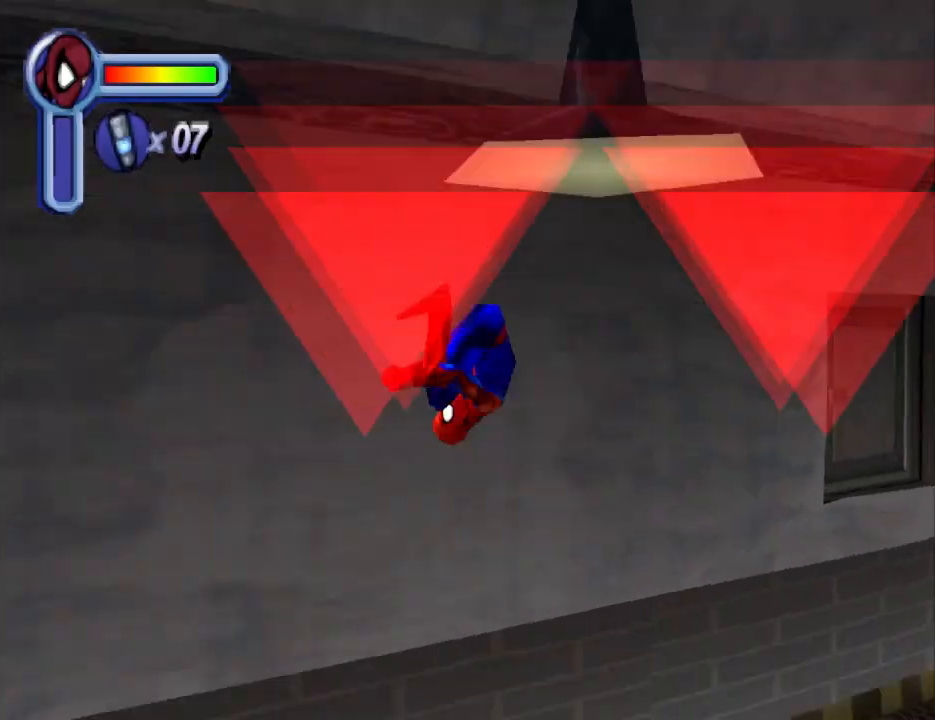
{"buttons": ["DPAD_UP", "DPAD_RIGHT"], "events": [[367, "DPAD_UP", "down"]]}
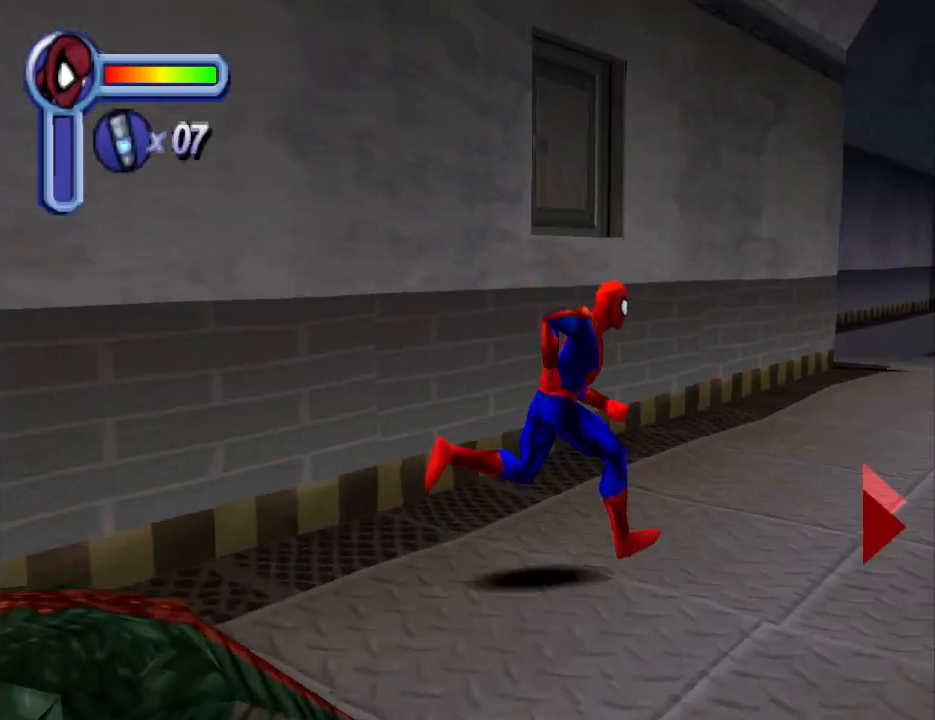
{"buttons": ["DPAD_UP"], "events": [[400, "DPAD_RIGHT", "up"], [433, "CROSS", "down"], [500, "CROSS", "up"]]}
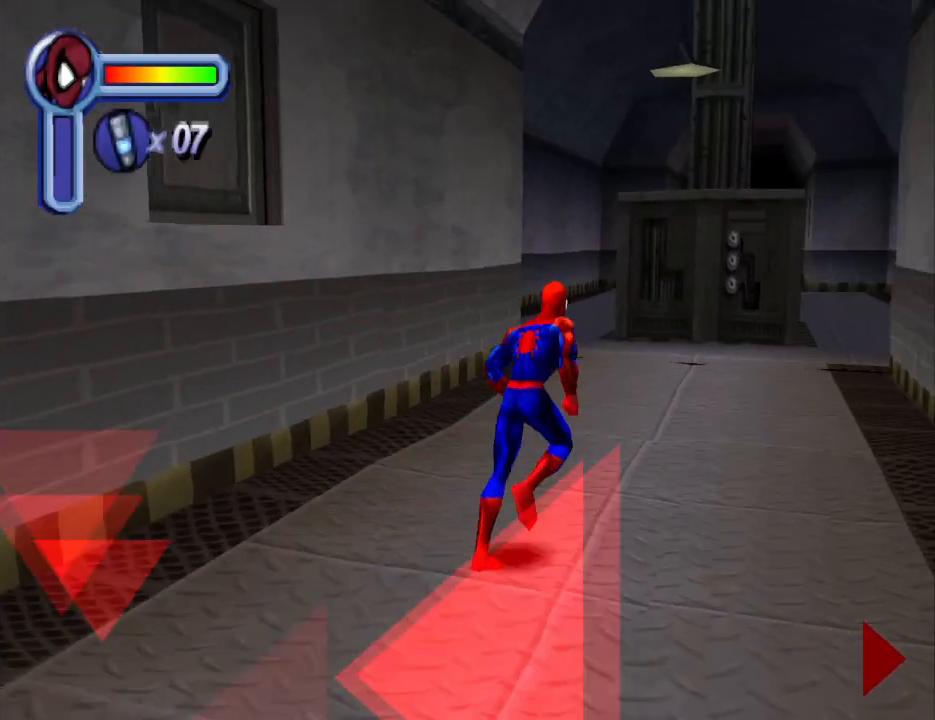
{"buttons": ["DPAD_UP", "DPAD_RIGHT"], "events": [[233, "DPAD_RIGHT", "down"]]}
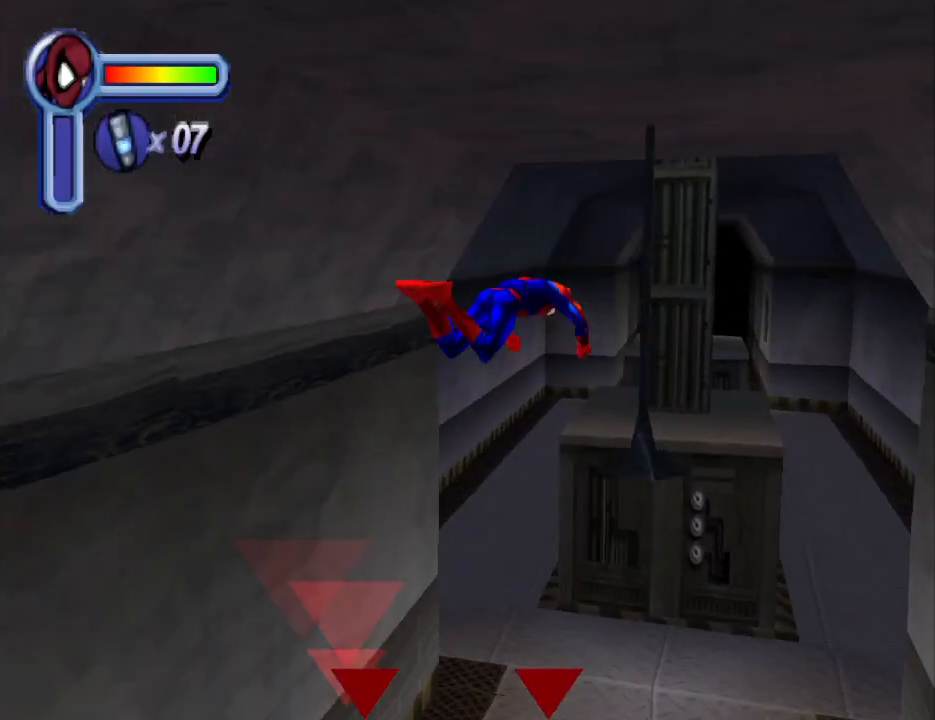
{"buttons": ["CROSS", "DPAD_UP", "DPAD_RIGHT"], "events": [[367, "CROSS", "down"]]}
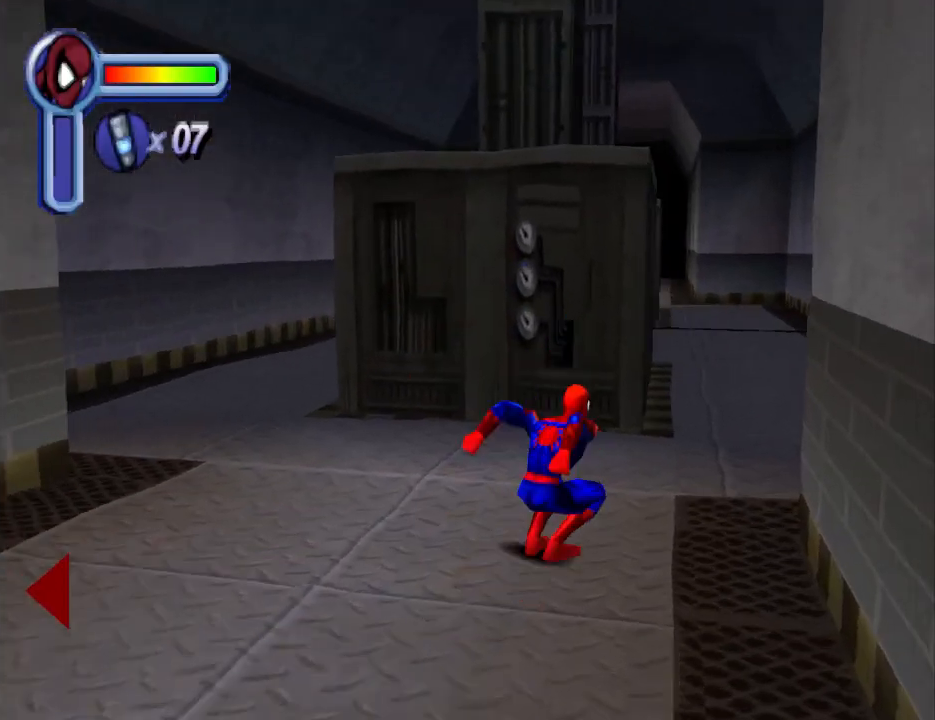
{"buttons": ["DPAD_UP"], "events": [[33, "CROSS", "up"], [367, "DPAD_RIGHT", "up"]]}
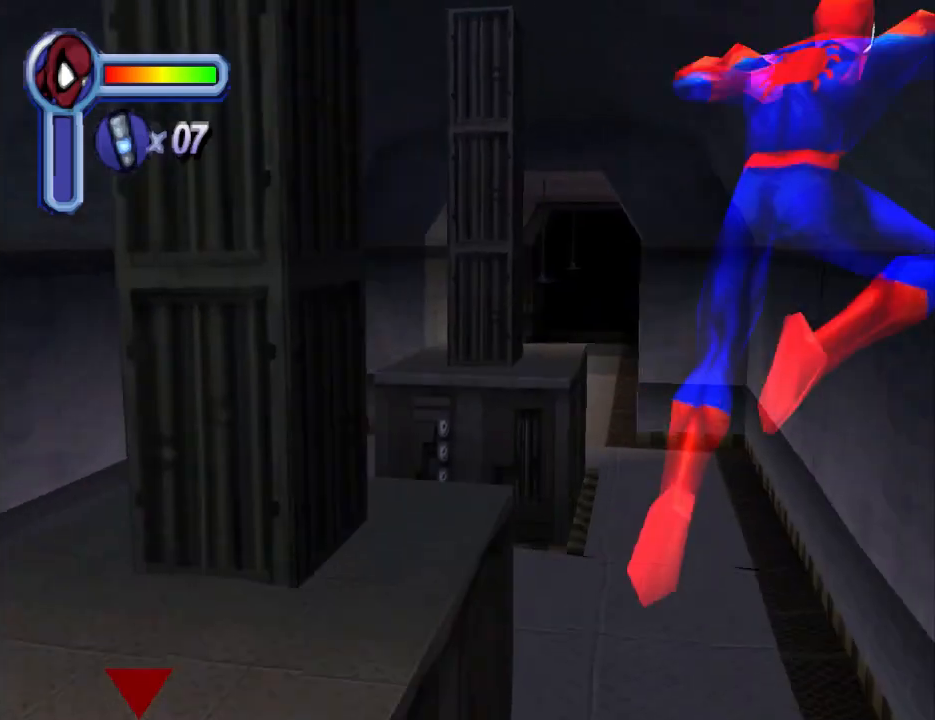
{"buttons": ["DPAD_UP"], "events": []}
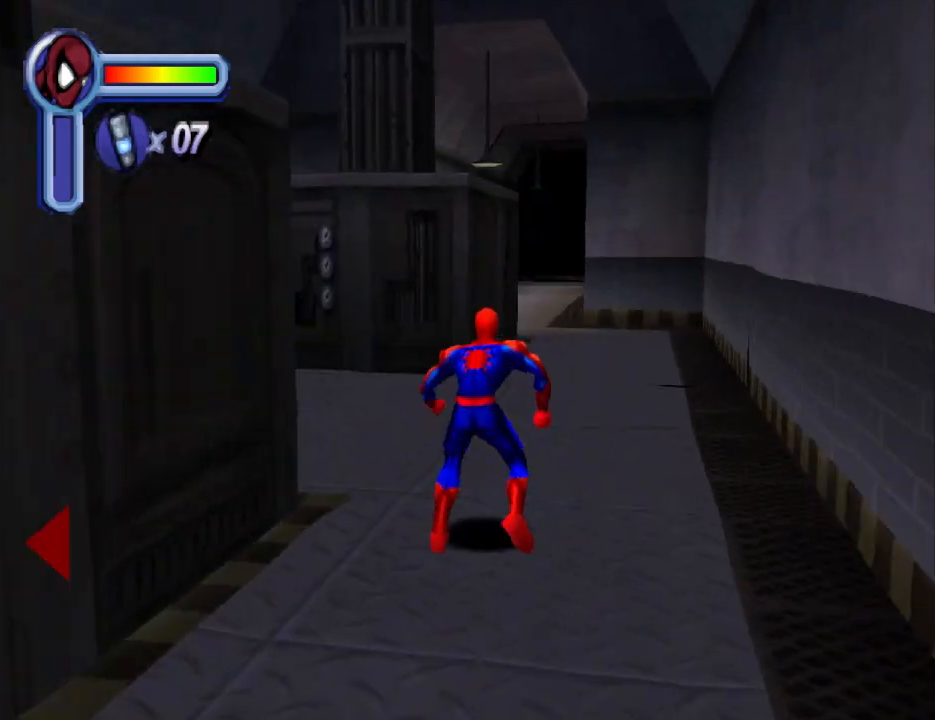
{"buttons": ["DPAD_UP"], "events": [[67, "DPAD_RIGHT", "down"], [267, "CROSS", "down"], [333, "DPAD_RIGHT", "up"], [433, "CROSS", "up"]]}
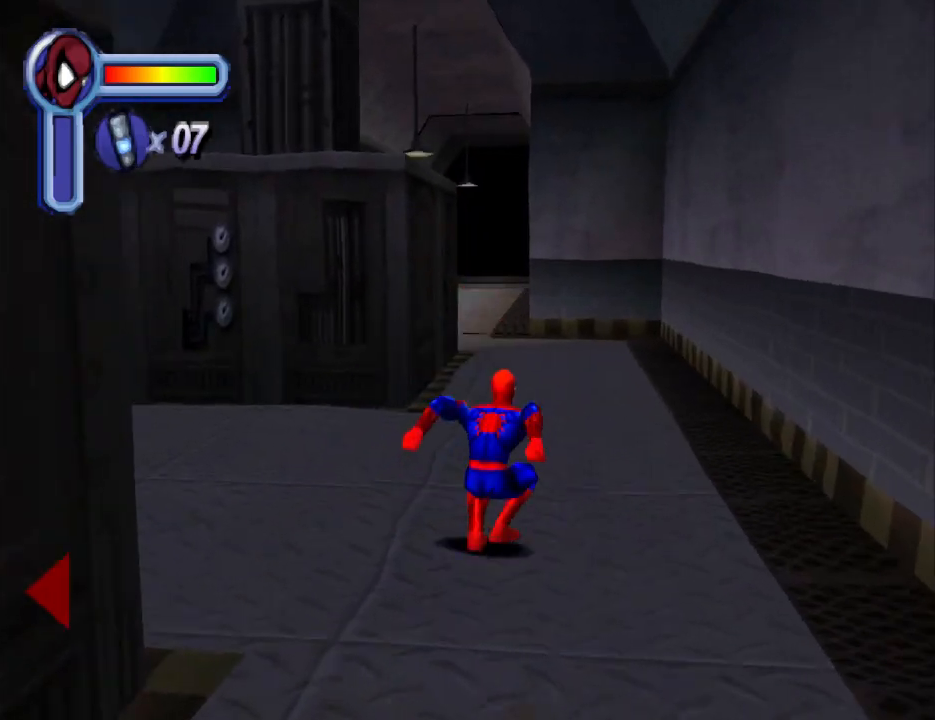
{"buttons": ["DPAD_UP"], "events": []}
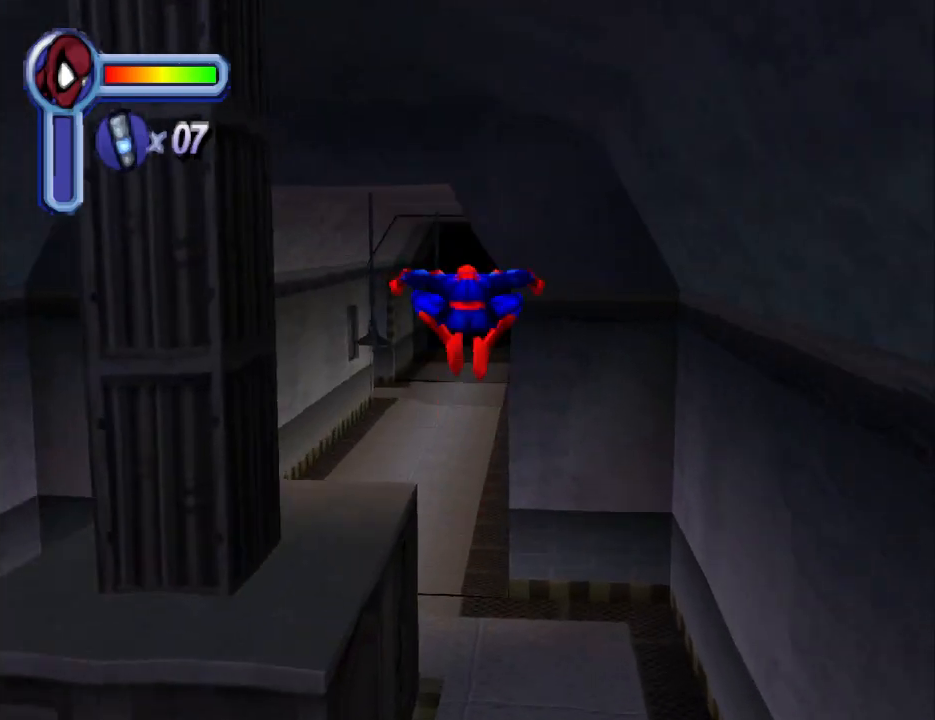
{"buttons": ["CROSS", "DPAD_UP"], "events": [[367, "CROSS", "down"], [400, "DPAD_LEFT", "down"], [500, "DPAD_LEFT", "up"]]}
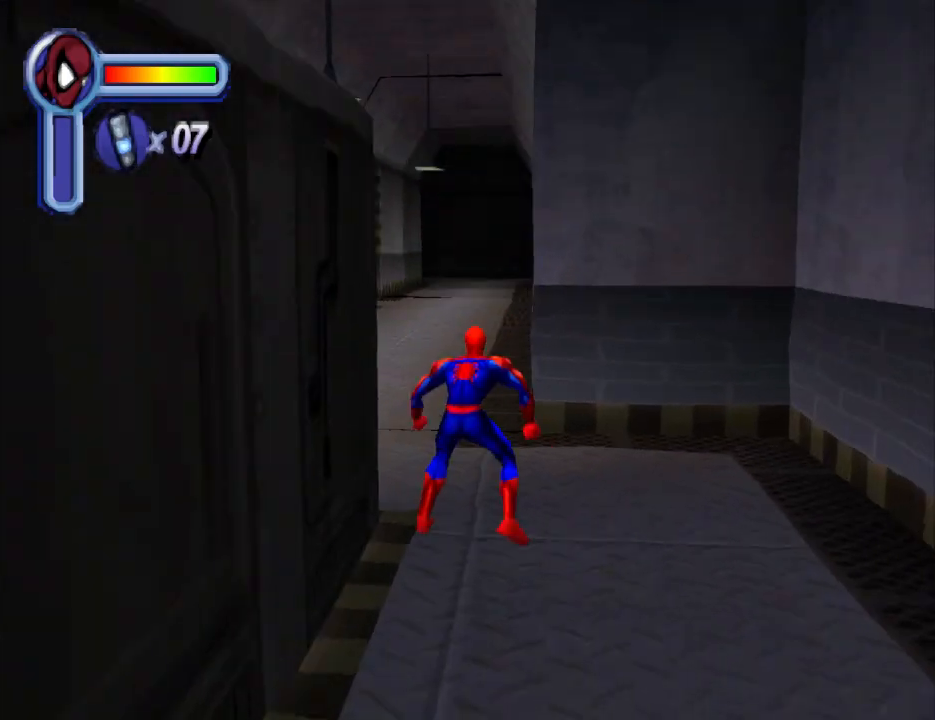
{"buttons": ["DPAD_UP"], "events": [[33, "CROSS", "up"]]}
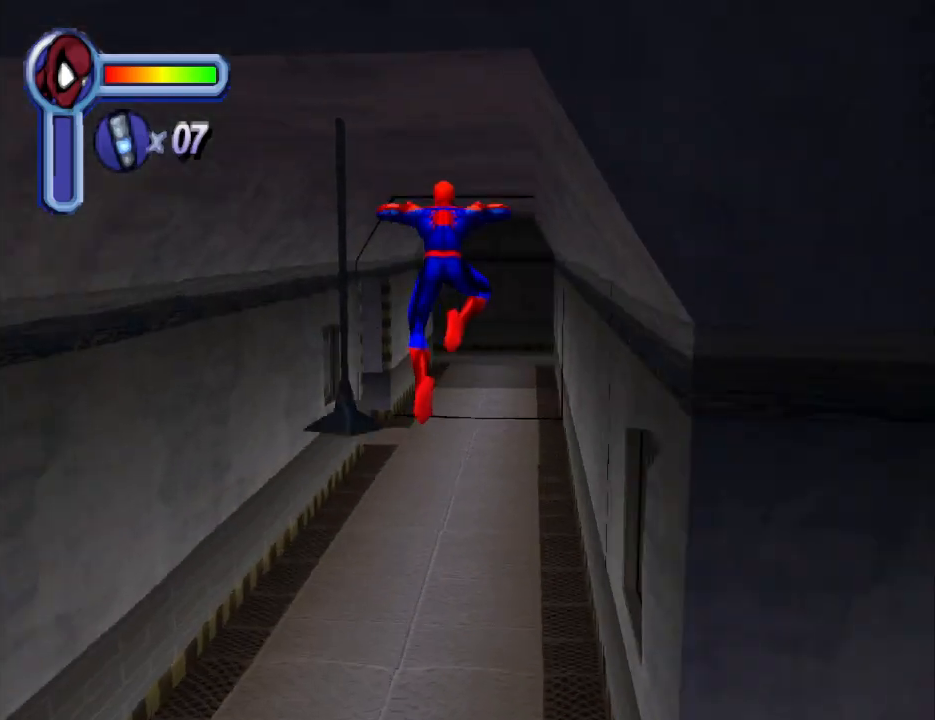
{"buttons": ["CROSS", "DPAD_UP"], "events": [[133, "DPAD_RIGHT", "down"], [233, "DPAD_RIGHT", "up"], [433, "CROSS", "down"]]}
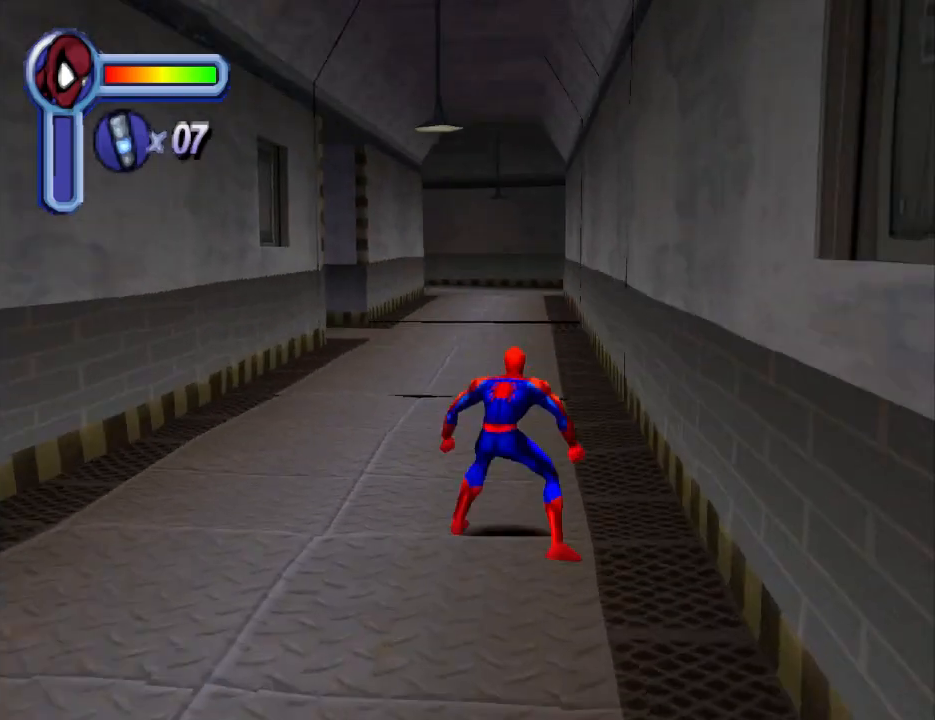
{"buttons": ["DPAD_UP"], "events": [[67, "CROSS", "up"]]}
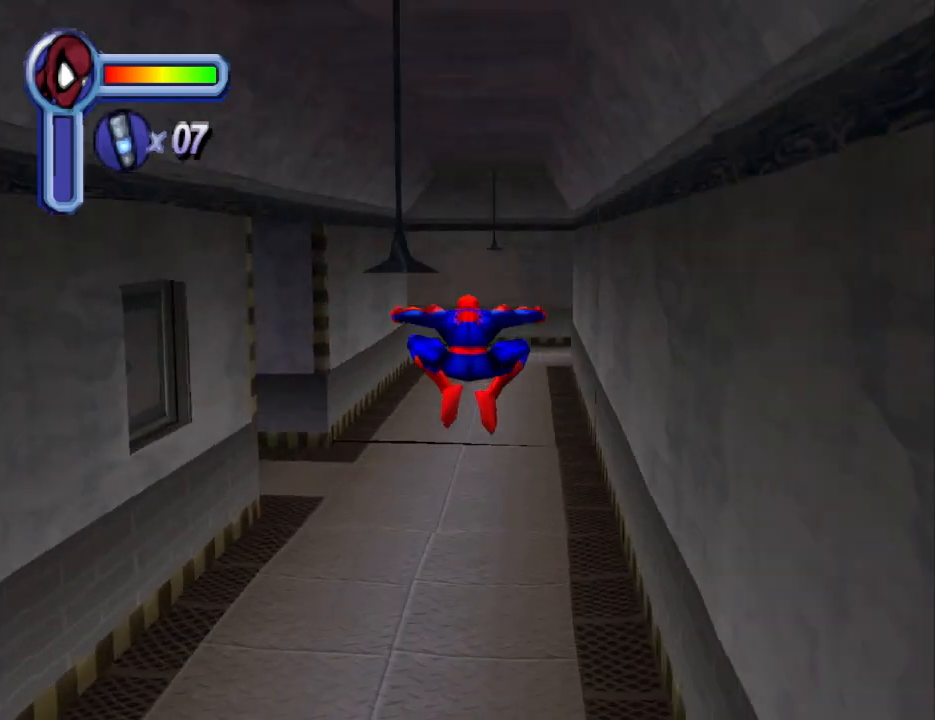
{"buttons": ["DPAD_UP"], "events": [[200, "CROSS", "down"], [333, "CROSS", "up"]]}
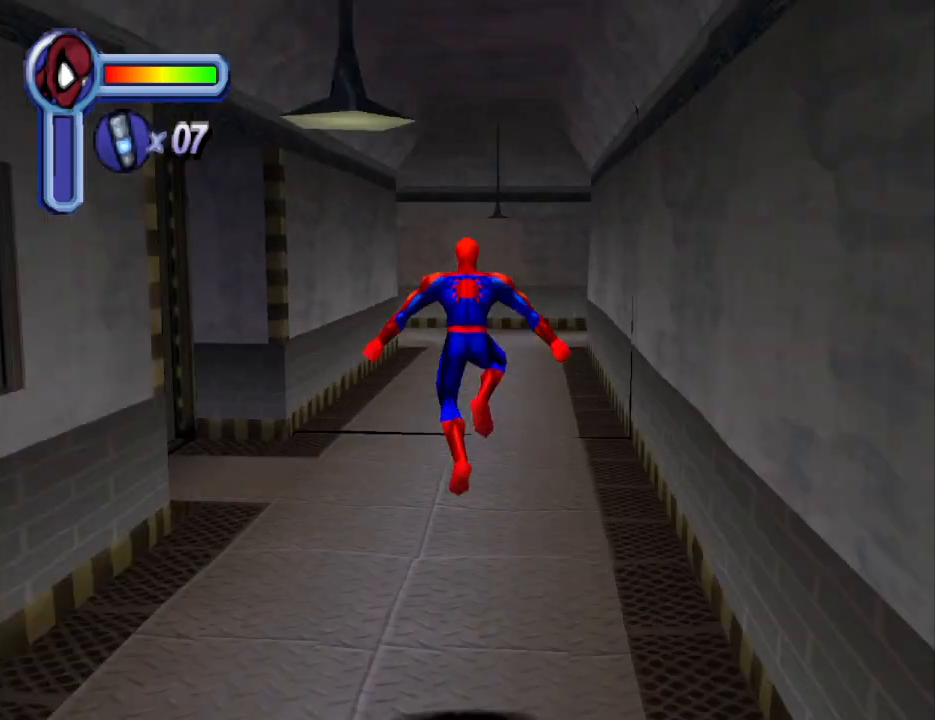
{"buttons": ["DPAD_UP", "DPAD_RIGHT"], "events": [[500, "DPAD_RIGHT", "down"]]}
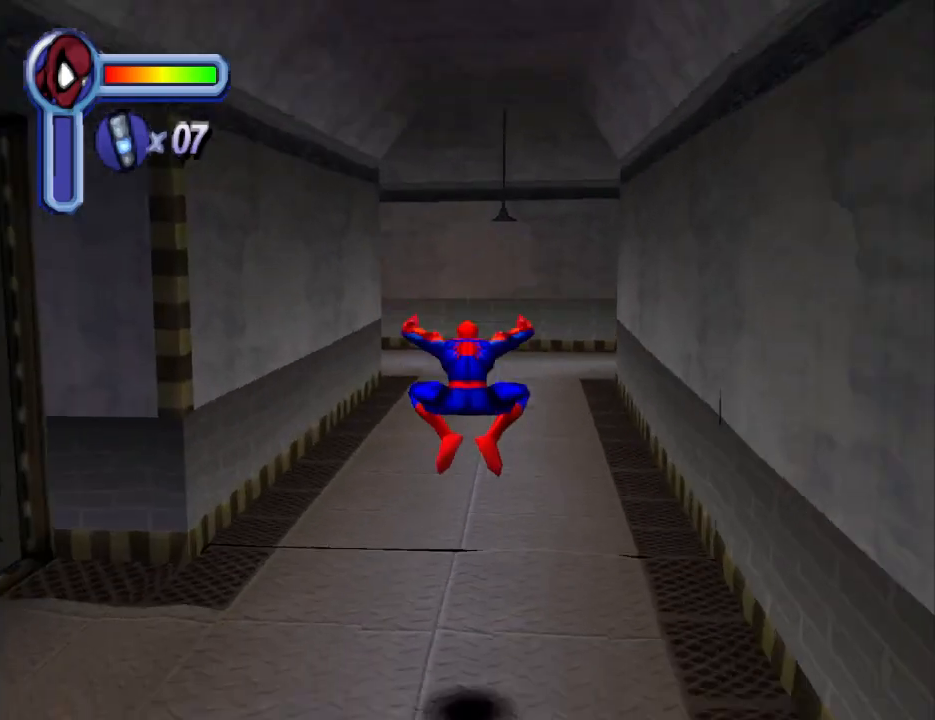
{"buttons": ["DPAD_UP"], "events": [[100, "CROSS", "down"], [167, "DPAD_RIGHT", "up"], [267, "CROSS", "up"]]}
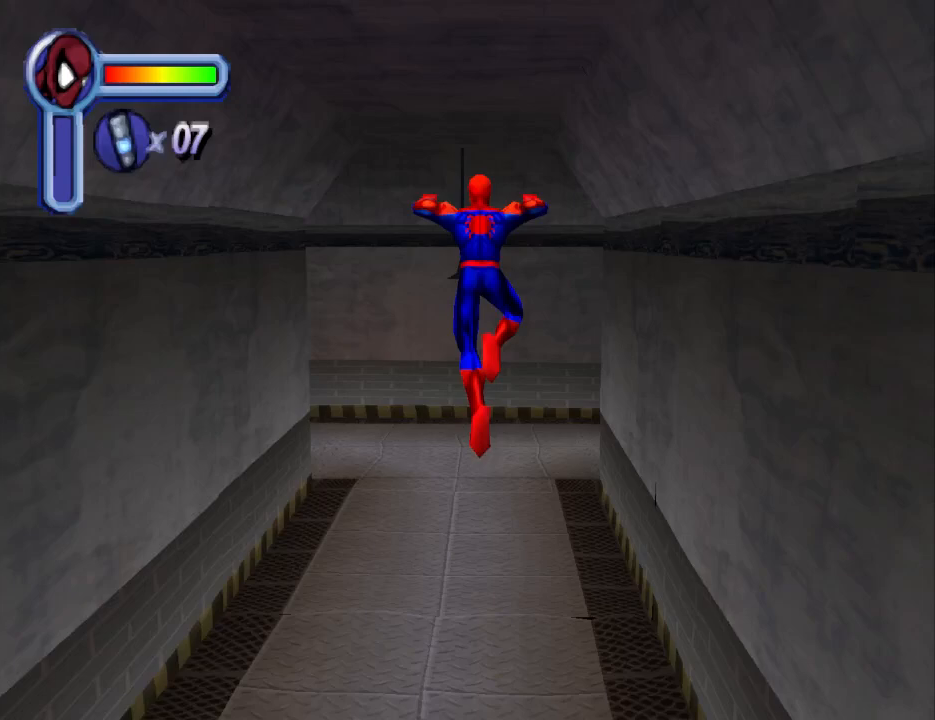
{"buttons": ["CROSS", "DPAD_UP"], "events": [[67, "DPAD_RIGHT", "down"], [167, "DPAD_RIGHT", "up"], [467, "CROSS", "down"]]}
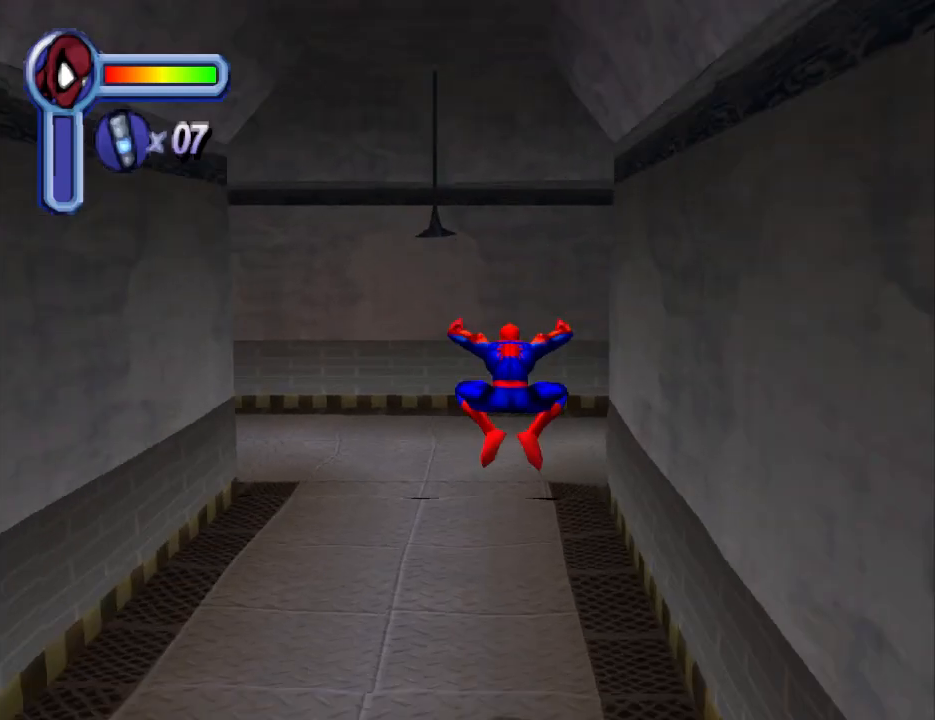
{"buttons": ["DPAD_UP", "DPAD_RIGHT"], "events": [[233, "CROSS", "up"], [500, "DPAD_RIGHT", "down"]]}
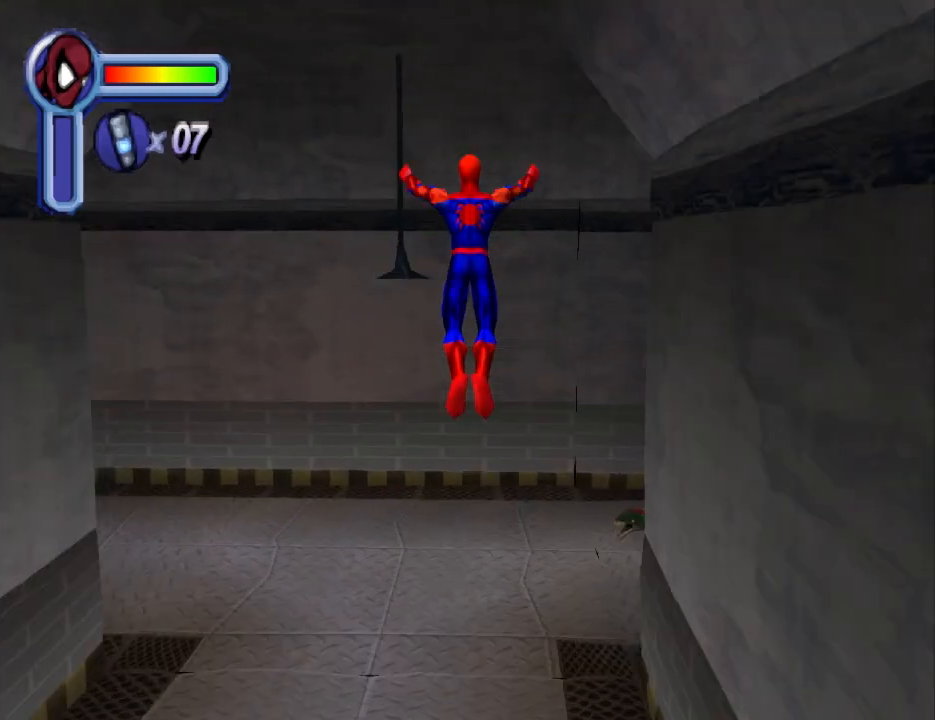
{"buttons": ["DPAD_RIGHT"], "events": [[300, "DPAD_UP", "up"]]}
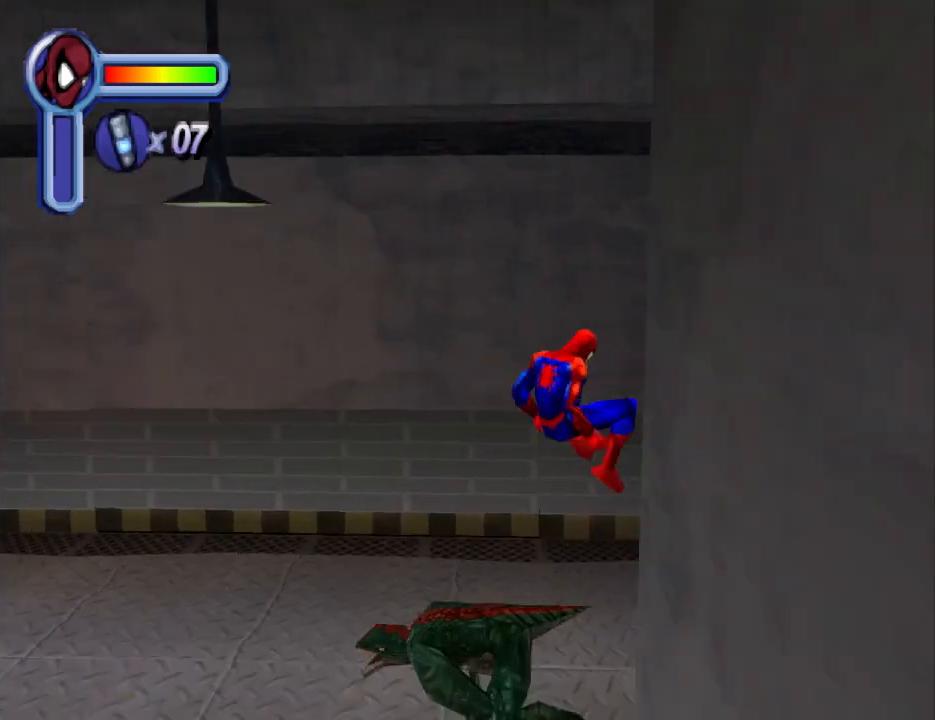
{"buttons": ["DPAD_RIGHT"], "events": [[133, "CROSS", "down"], [300, "CROSS", "up"]]}
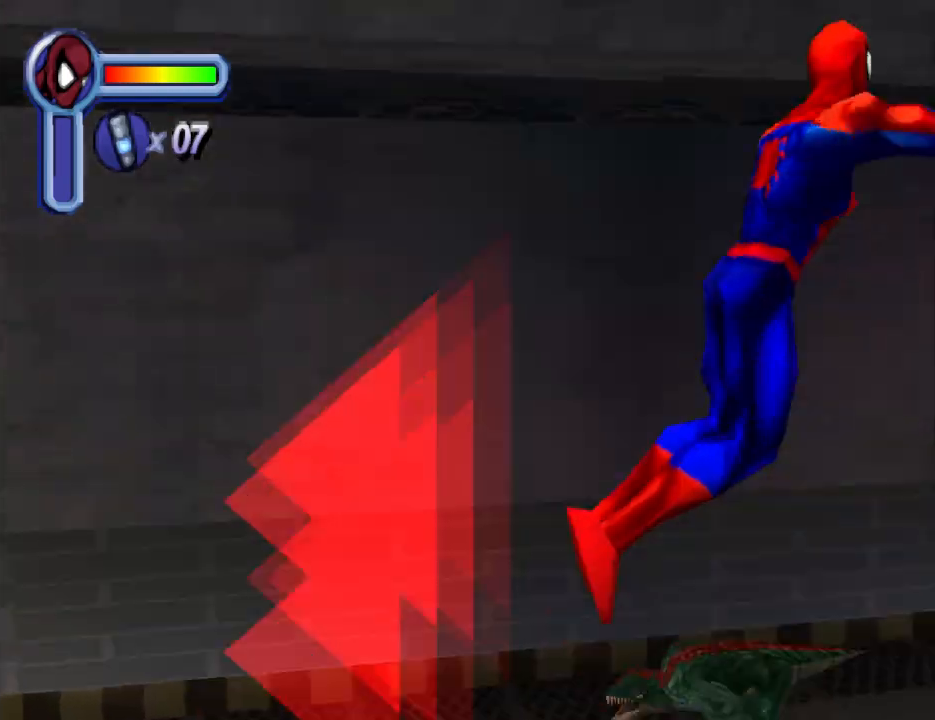
{"buttons": ["DPAD_RIGHT"], "events": []}
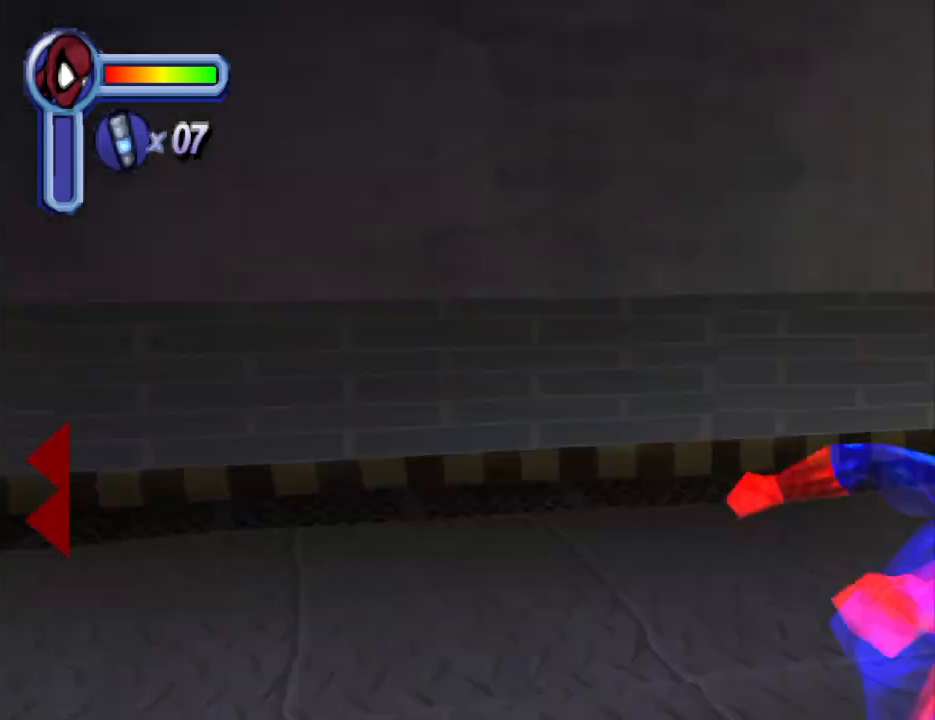
{"buttons": ["DPAD_UP"], "events": [[33, "CROSS", "down"], [200, "CROSS", "up"], [233, "DPAD_UP", "down"], [433, "DPAD_RIGHT", "up"]]}